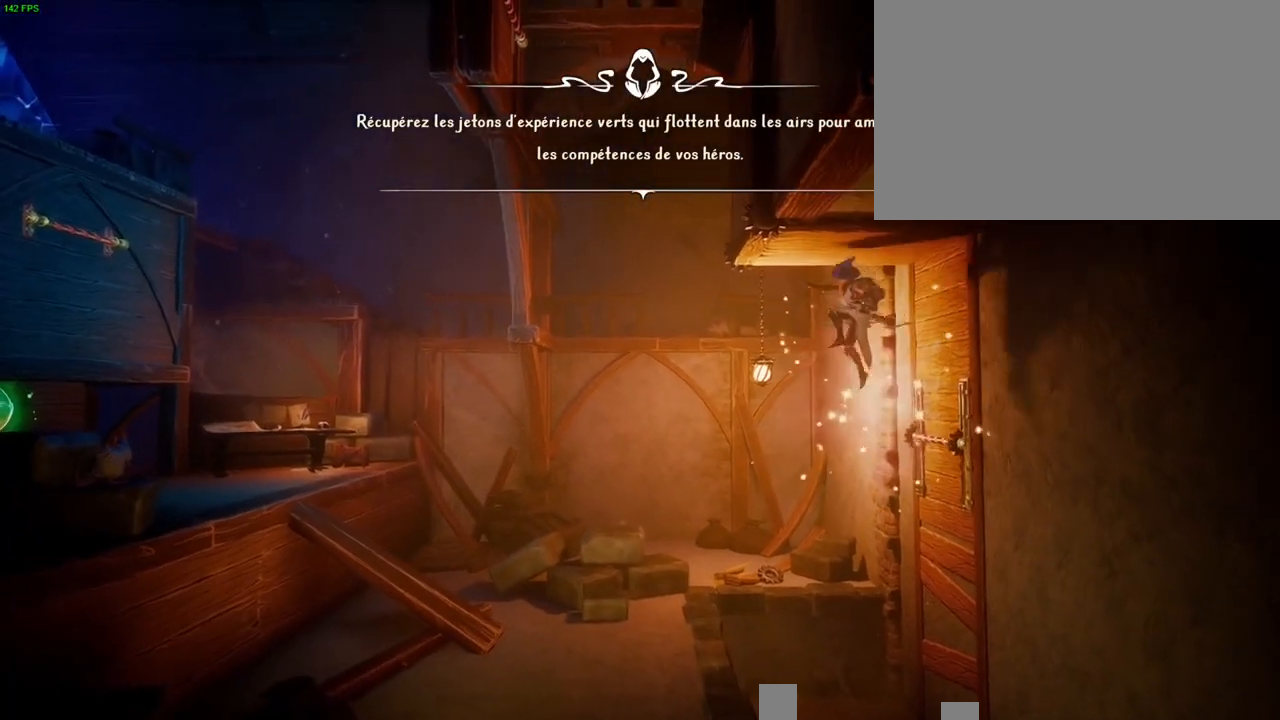
Gameplay with a controller (PlayStation layout); each line is a JSON object with the inputs held at the frame after it (dt_ms = milliseconds from this image to that frame). "button_events" lists button changes between this image and that frame as [ms after this image, input, new state], when the widget could be followed in between (sticks are given only as held states).
{"dt_ms": 500, "buttons": [], "left_stick": "left", "right_stick": "center"}
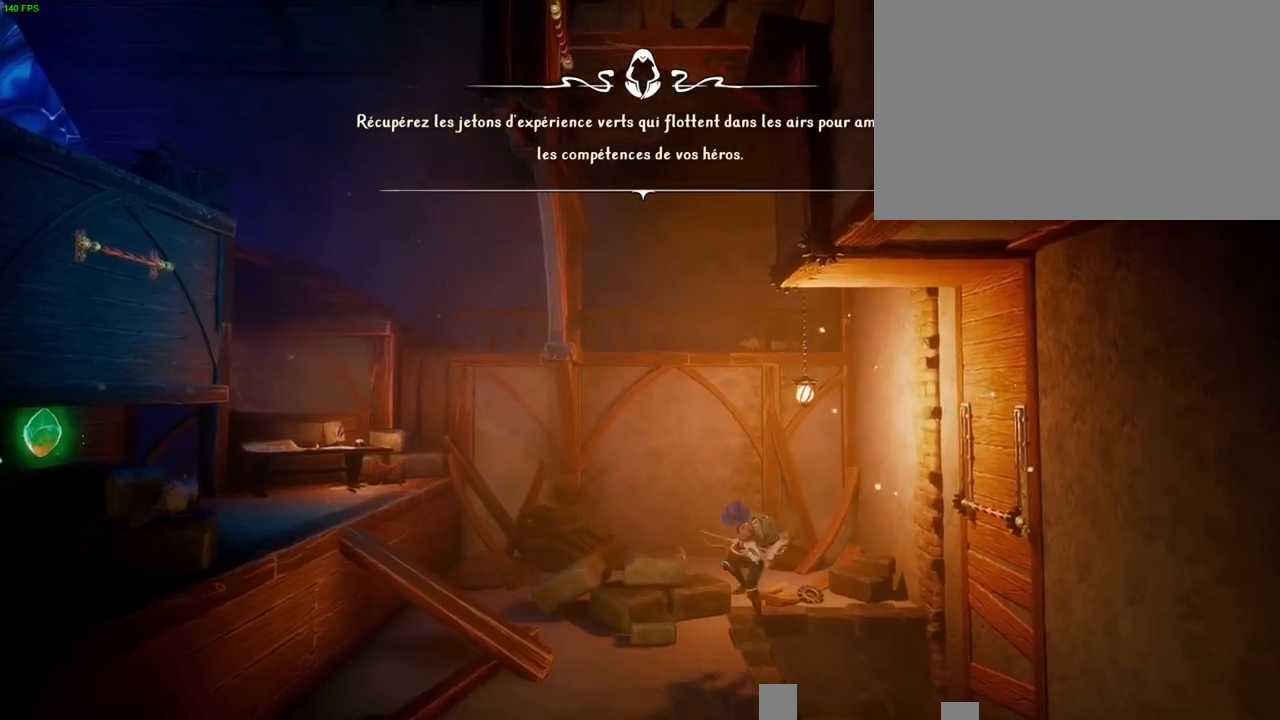
{"dt_ms": 500, "buttons": [], "left_stick": "left", "right_stick": "center", "button_events": []}
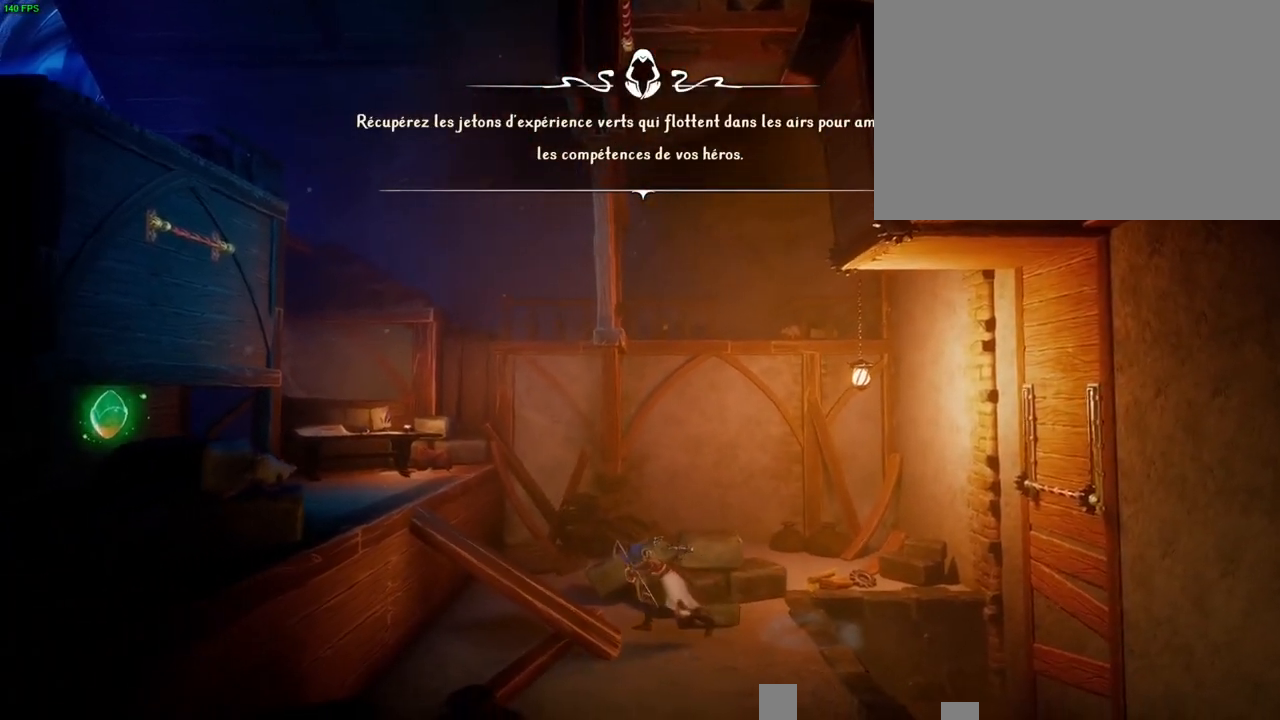
{"dt_ms": 500, "buttons": ["CROSS"], "left_stick": "left", "right_stick": "center", "button_events": [[33, "CROSS", "down"], [33, "TOUCHPAD", "down"], [83, "TOUCHPAD", "up"]]}
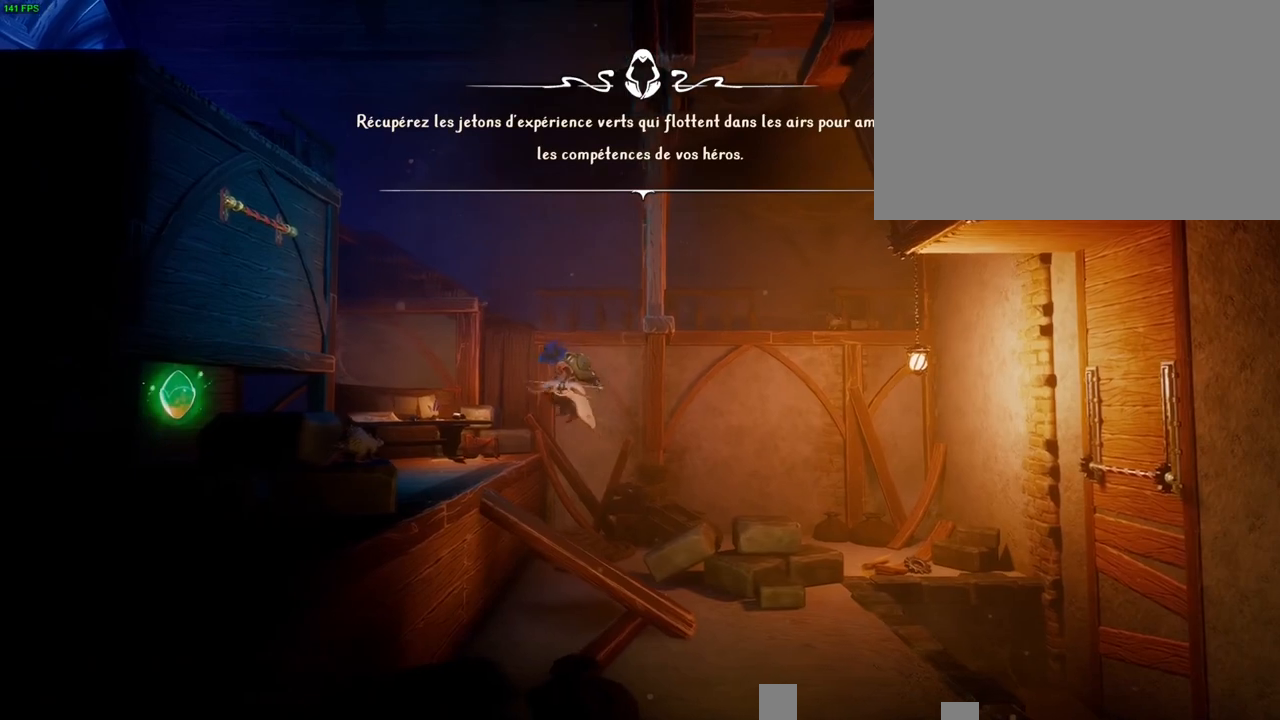
{"dt_ms": 500, "buttons": [], "left_stick": "left", "right_stick": "center", "button_events": [[17, "CROSS", "up"]]}
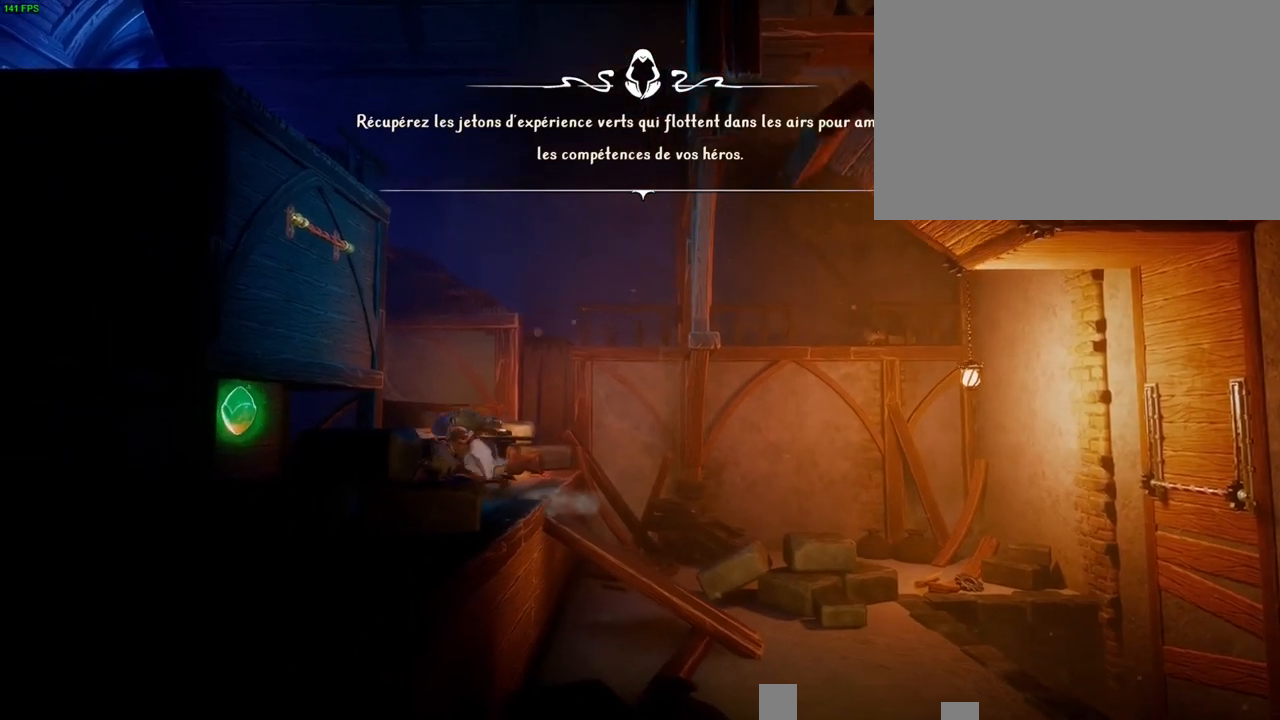
{"dt_ms": 500, "buttons": [], "left_stick": "left", "right_stick": "center", "button_events": []}
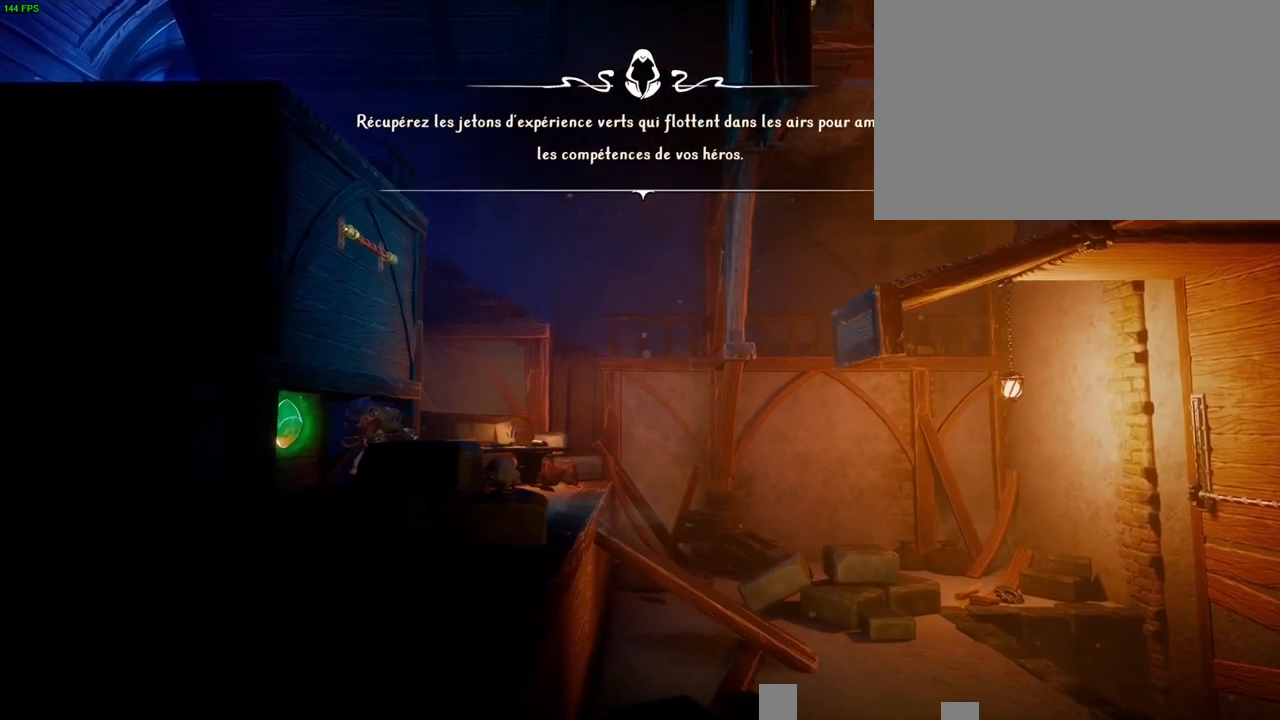
{"dt_ms": 500, "buttons": [], "left_stick": "up-right", "right_stick": "center", "button_events": []}
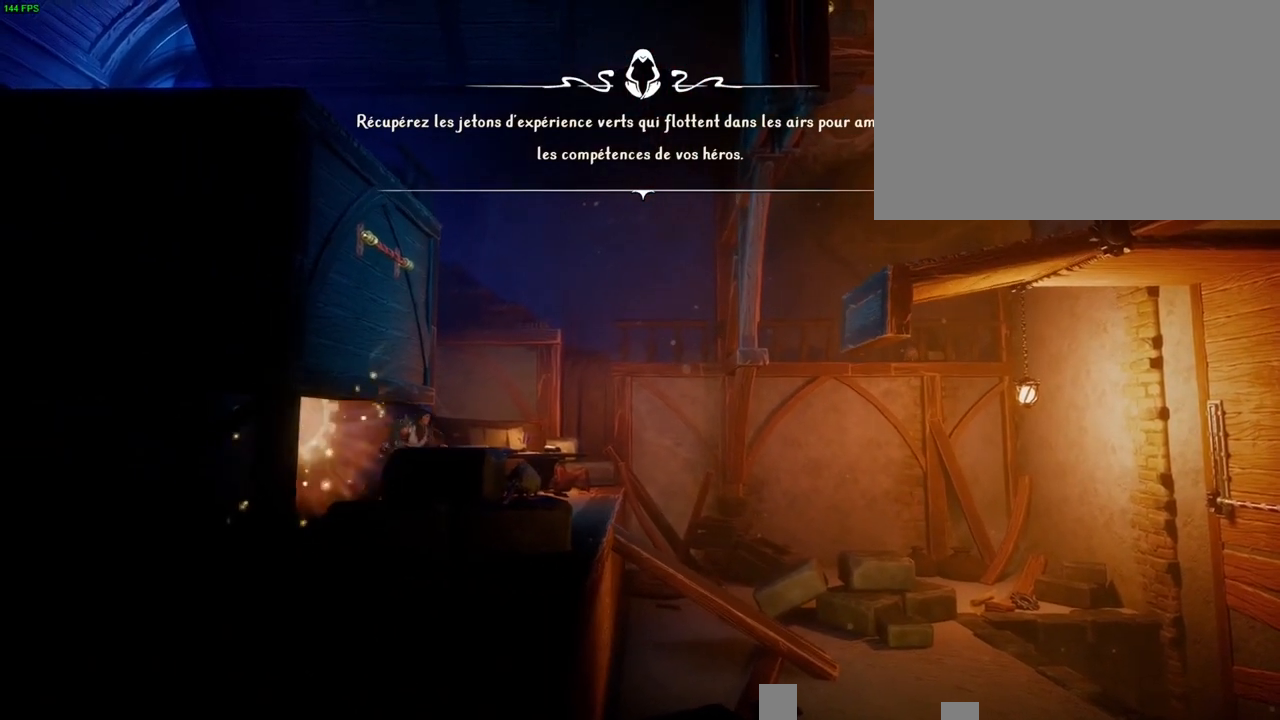
{"dt_ms": 500, "buttons": [], "left_stick": "up-right", "right_stick": "center", "button_events": []}
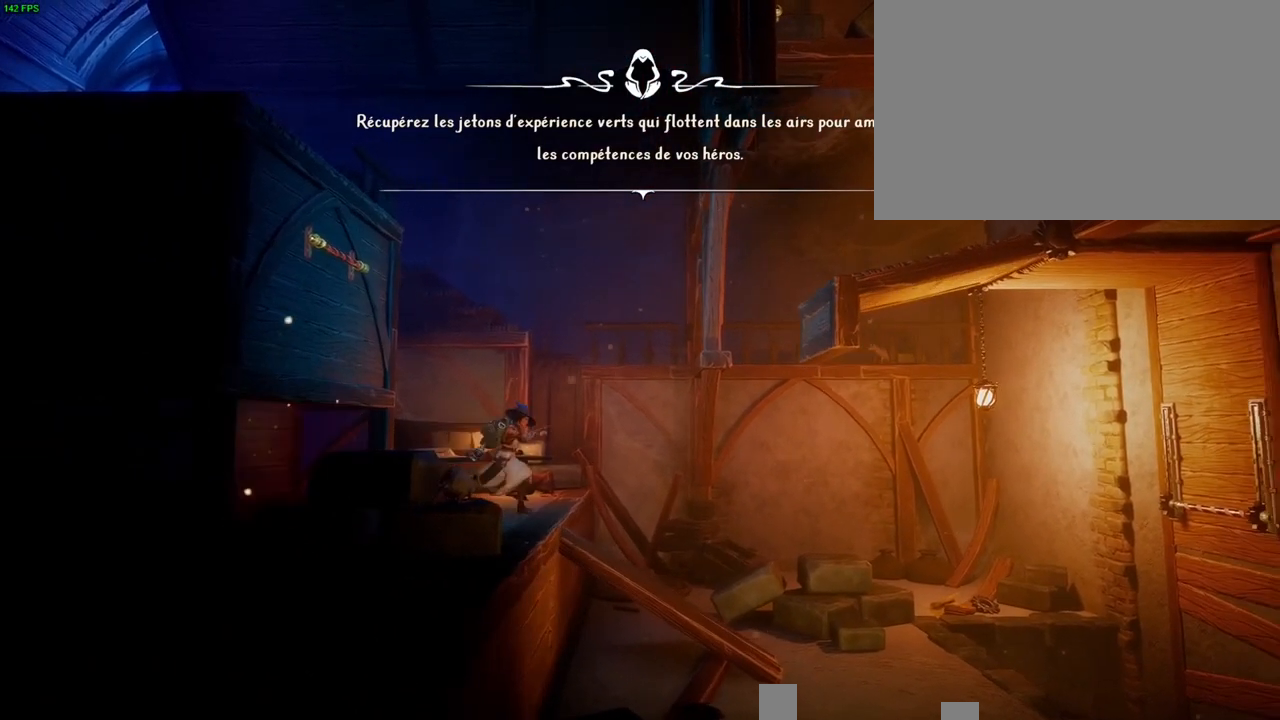
{"dt_ms": 500, "buttons": ["CROSS"], "left_stick": "up-right", "right_stick": "center", "button_events": [[217, "CROSS", "down"]]}
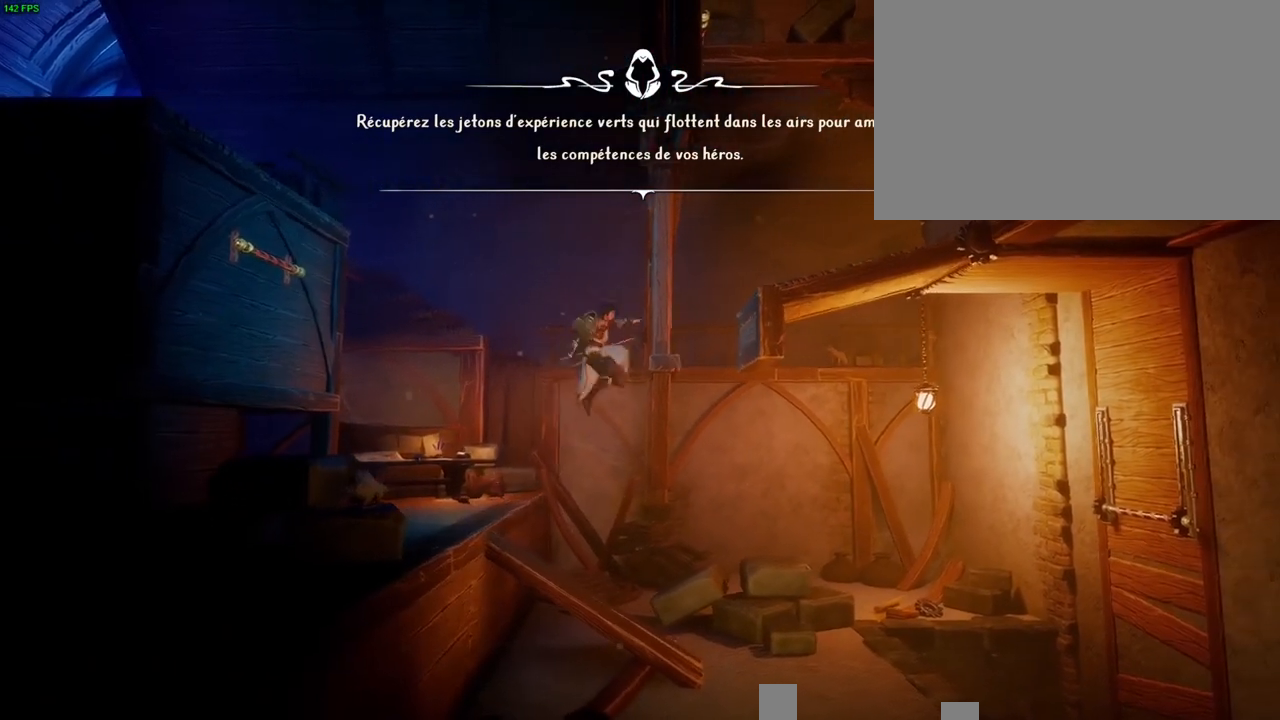
{"dt_ms": 500, "buttons": ["CROSS"], "left_stick": "up-right", "right_stick": "center", "button_events": []}
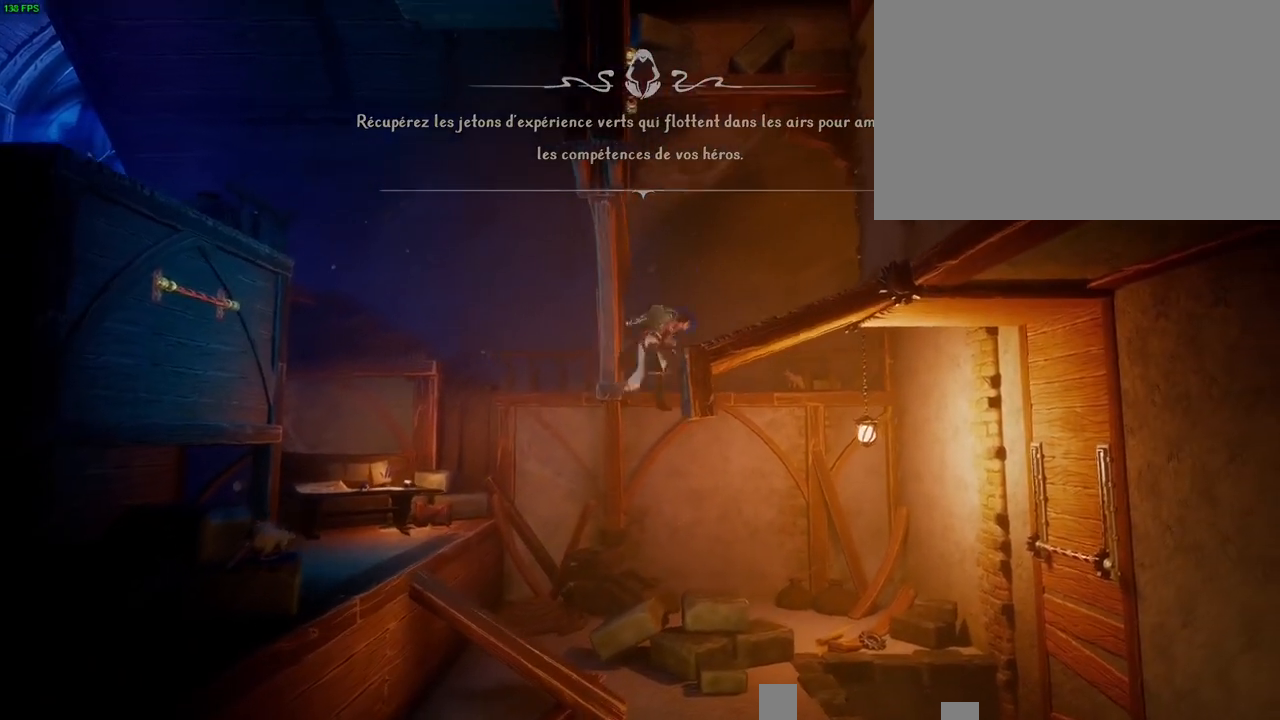
{"dt_ms": 1000, "buttons": ["CROSS"], "left_stick": "up-right", "right_stick": "center"}
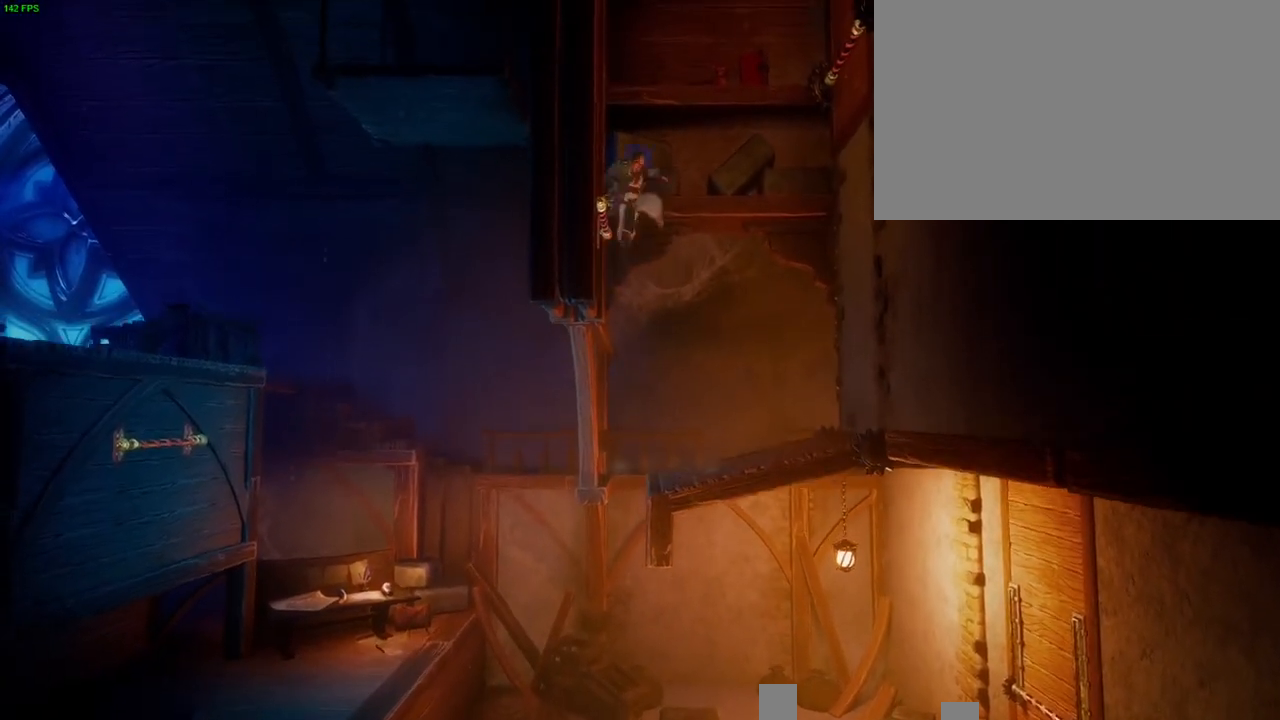
{"dt_ms": 500, "buttons": ["CROSS"], "left_stick": "up-right", "right_stick": "center", "button_events": []}
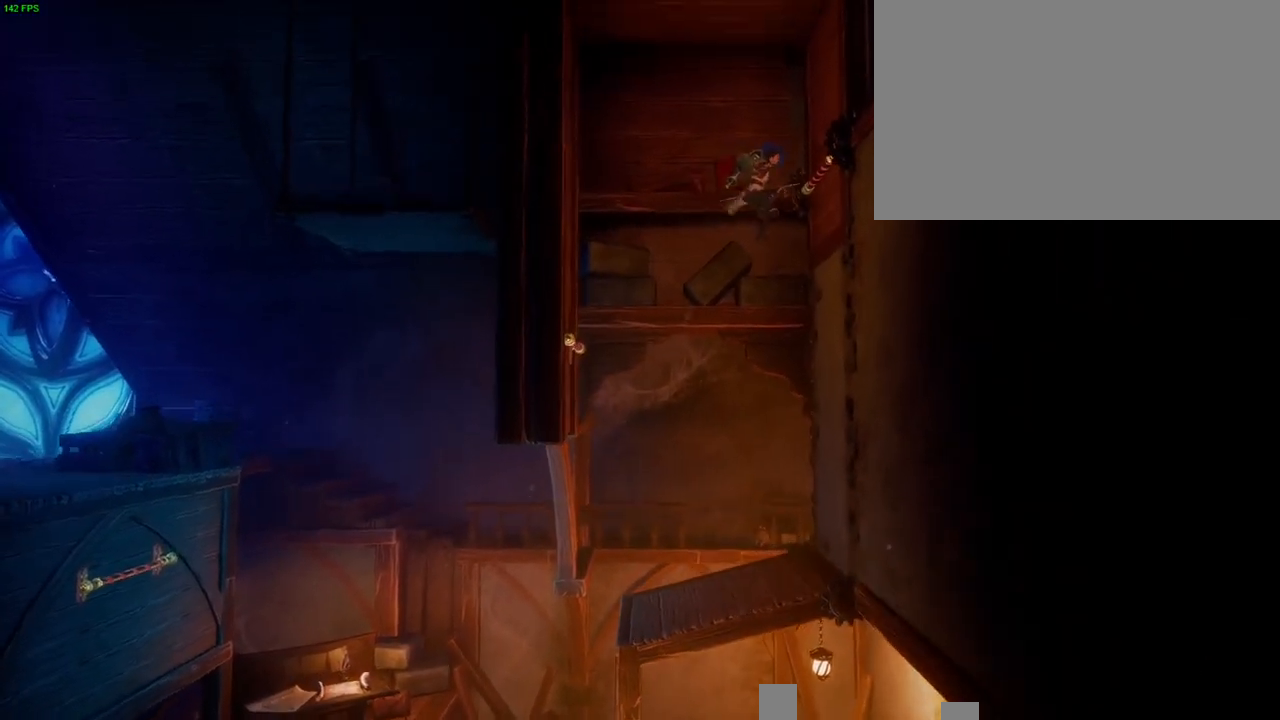
{"dt_ms": 500, "buttons": [], "left_stick": "up-right", "right_stick": "center", "button_events": [[117, "CROSS", "up"]]}
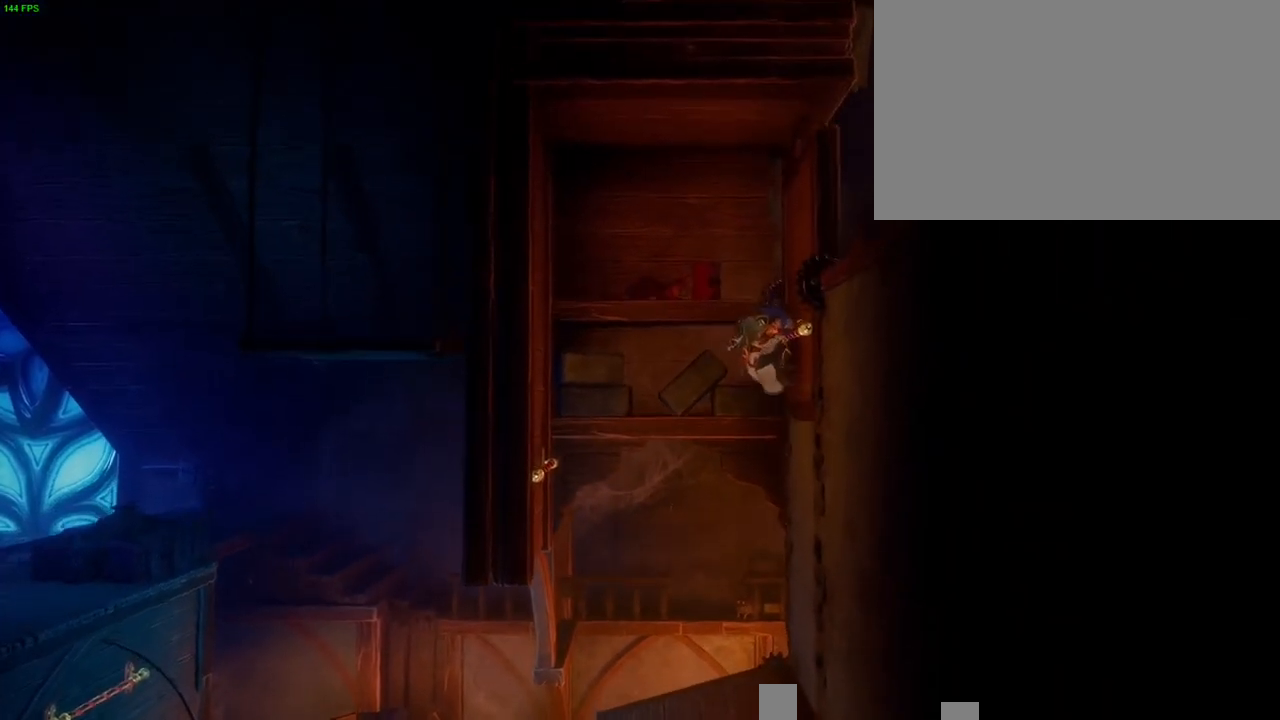
{"dt_ms": 500, "buttons": ["CROSS"], "left_stick": "up-right", "right_stick": "center", "button_events": [[150, "CROSS", "down"]]}
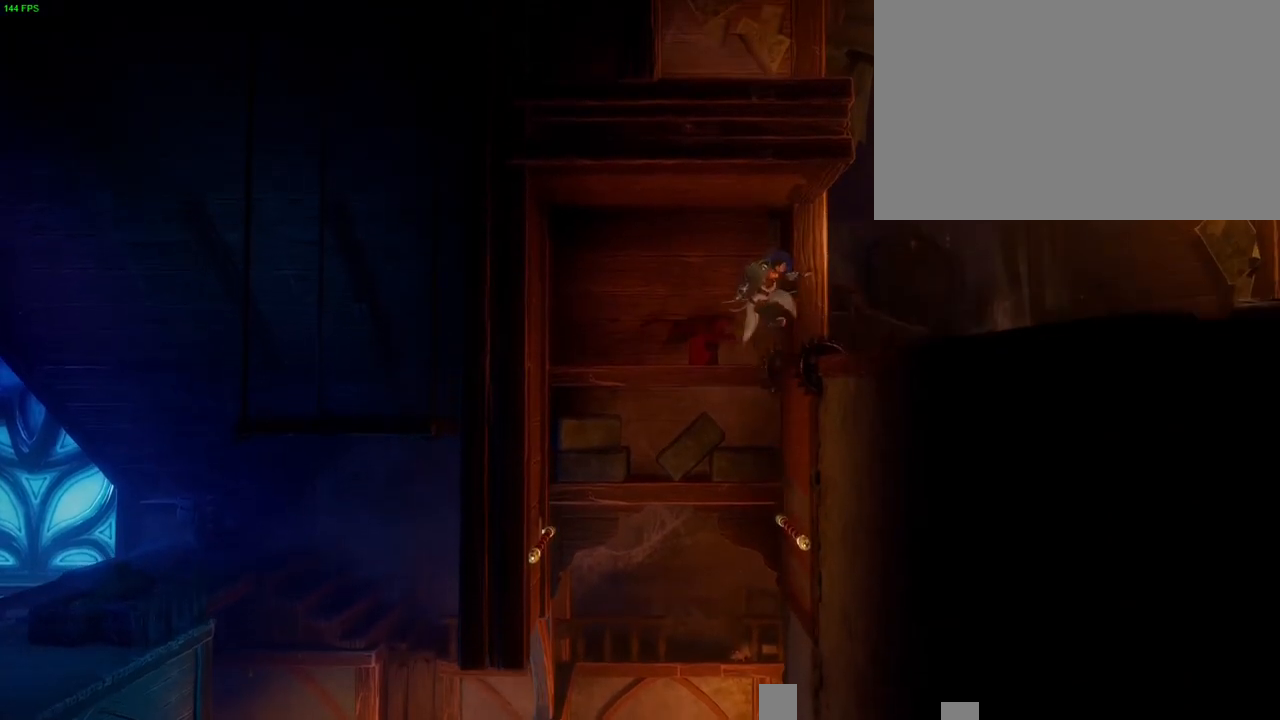
{"dt_ms": 500, "buttons": [], "left_stick": "center", "right_stick": "center", "button_events": [[167, "CROSS", "up"]]}
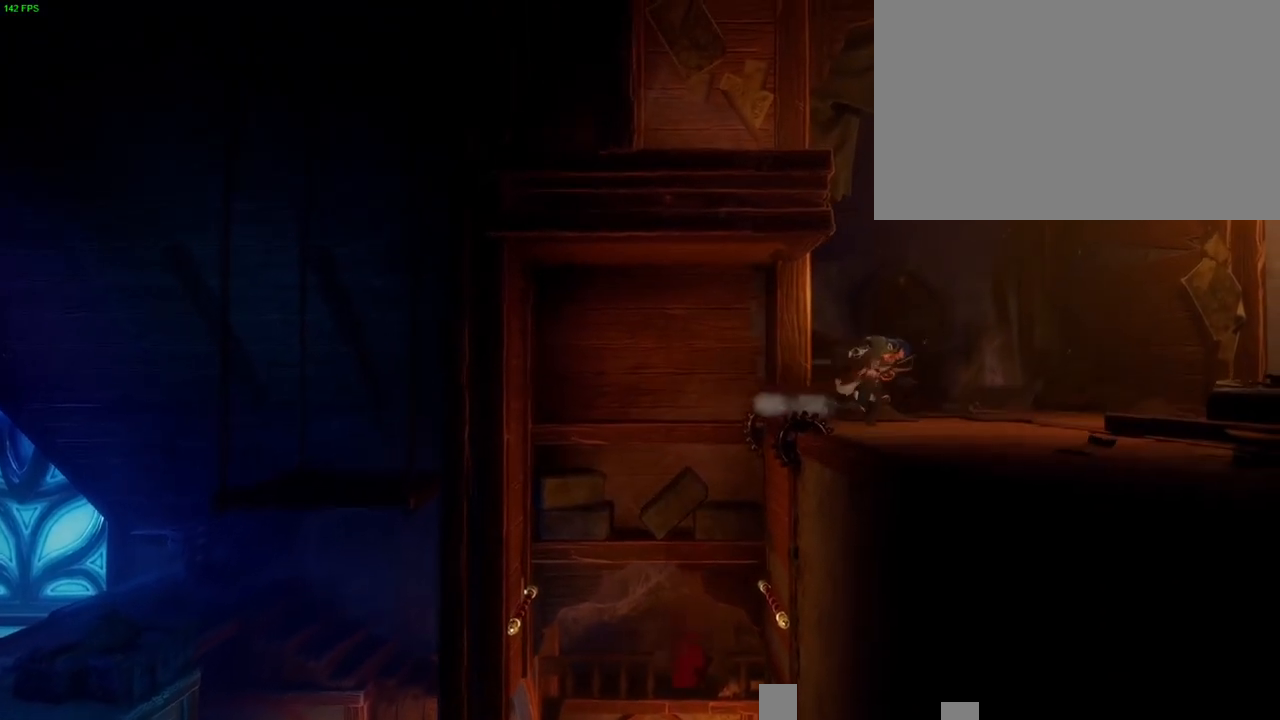
{"dt_ms": 500, "buttons": ["CROSS"], "left_stick": "left", "right_stick": "center", "button_events": [[33, "CROSS", "down"], [383, "CROSS", "up"], [483, "CROSS", "down"]]}
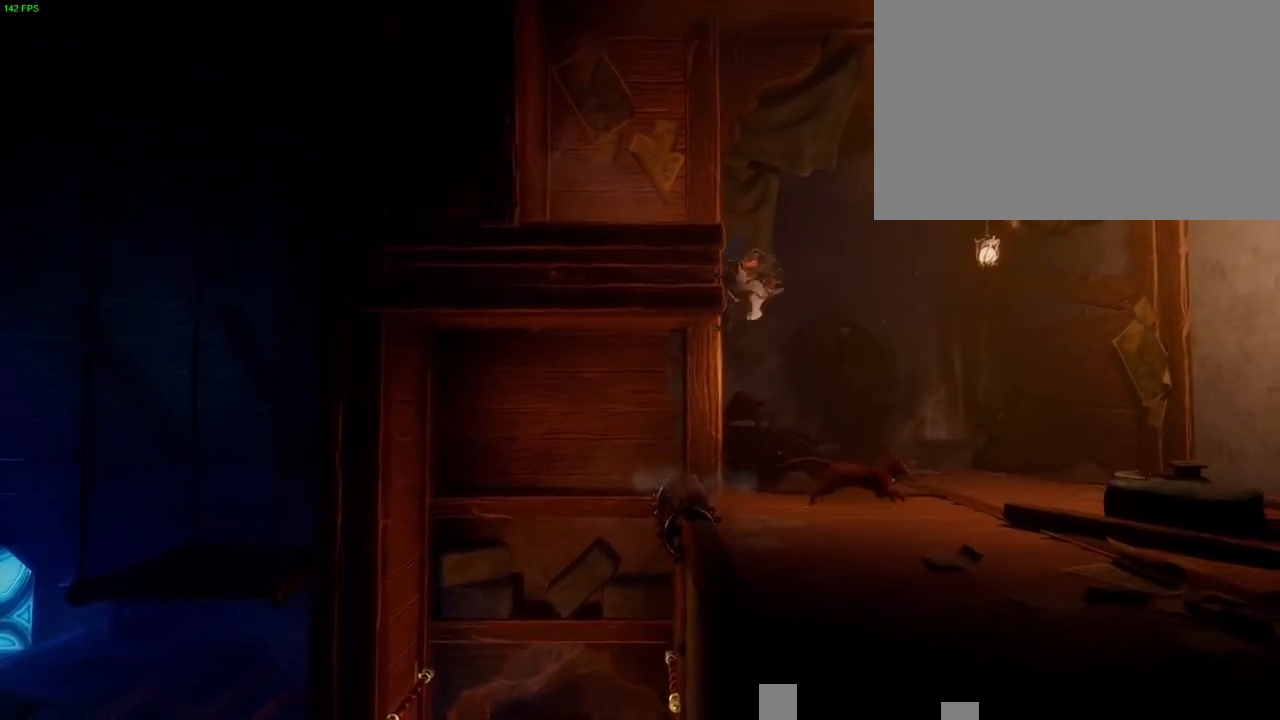
{"dt_ms": 500, "buttons": [], "left_stick": "right", "right_stick": "center", "button_events": [[200, "CROSS", "up"]]}
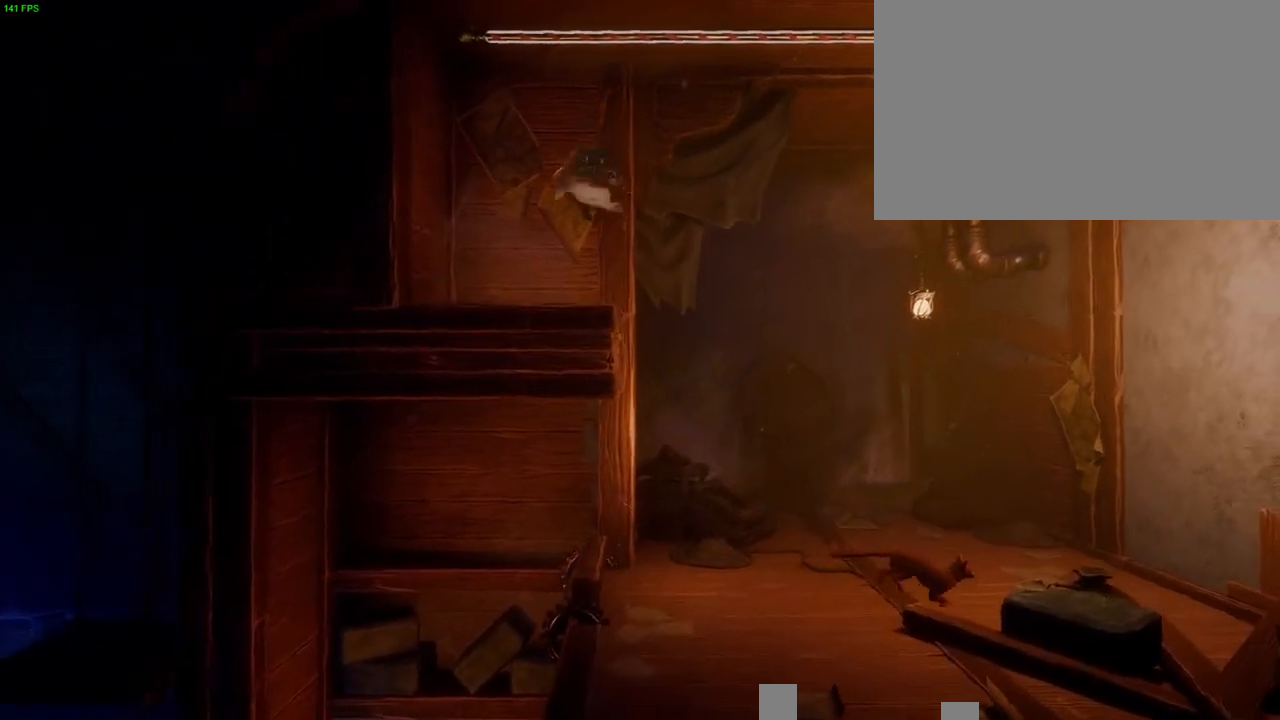
{"dt_ms": 500, "buttons": ["CROSS"], "left_stick": "right", "right_stick": "center", "button_events": [[183, "CROSS", "down"]]}
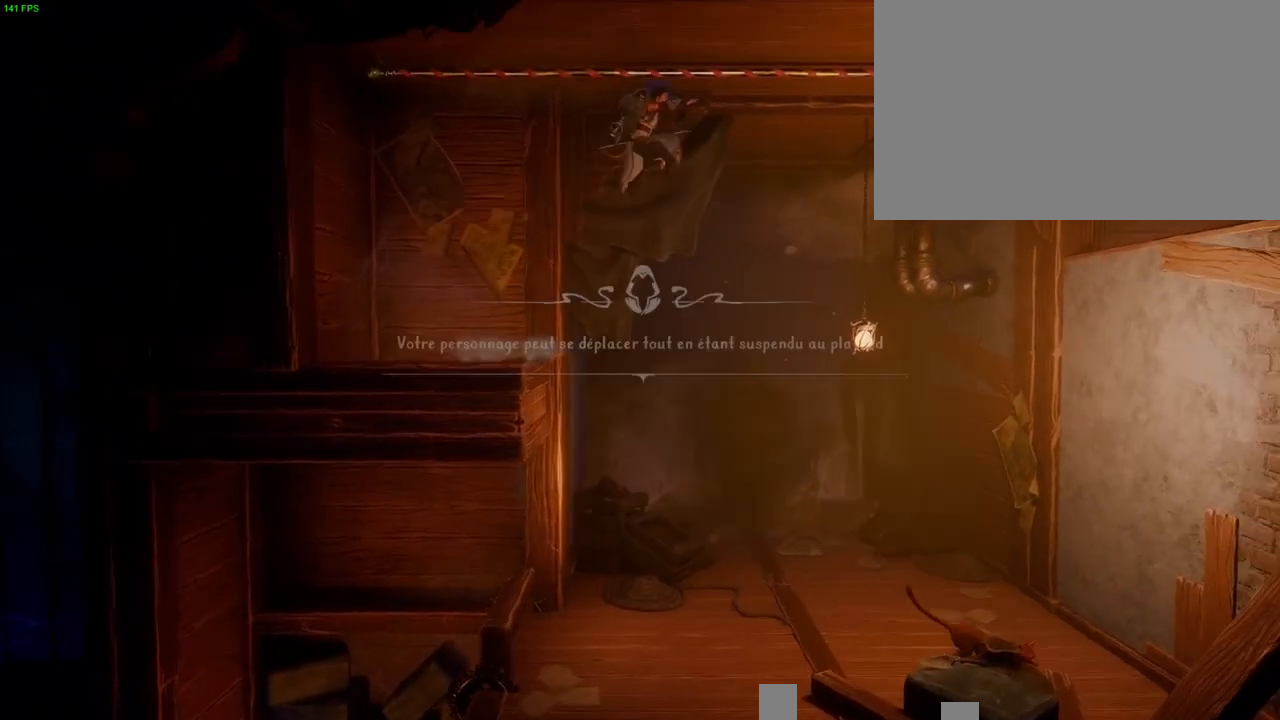
{"dt_ms": 500, "buttons": [], "left_stick": "right", "right_stick": "center", "button_events": [[117, "CROSS", "up"], [200, "CROSS", "down"], [417, "CROSS", "up"]]}
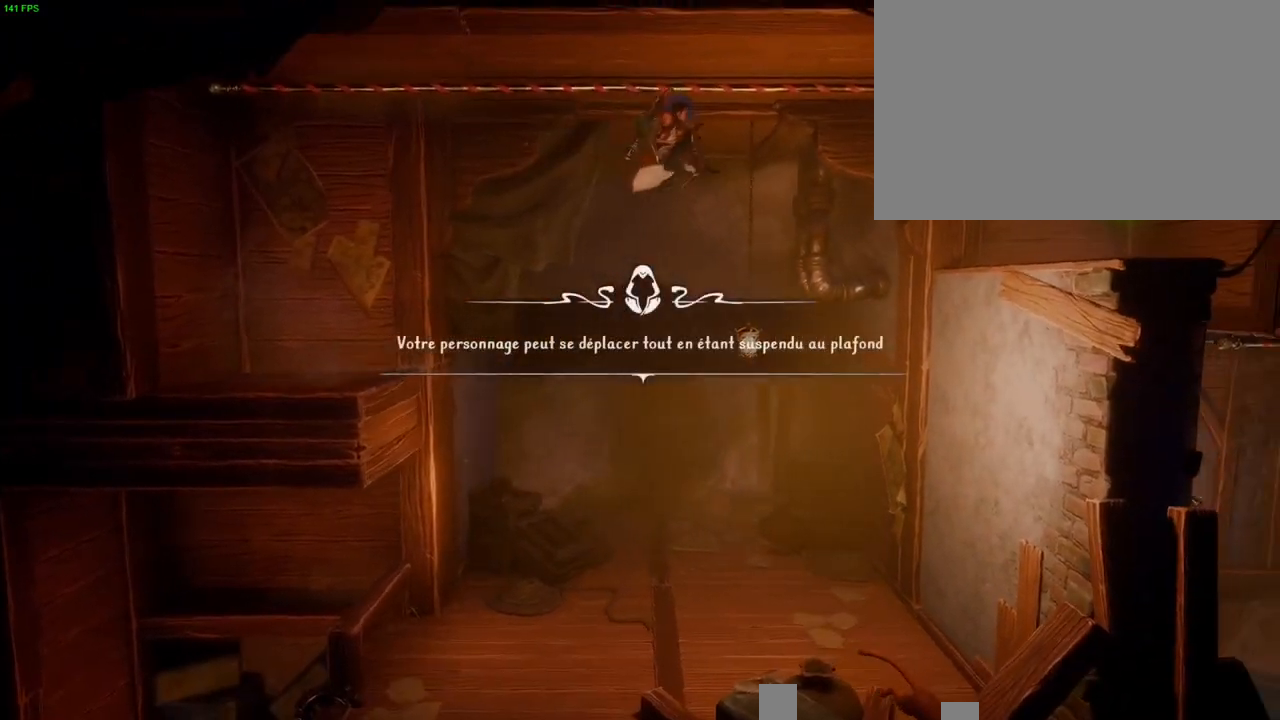
{"dt_ms": 500, "buttons": ["CROSS"], "left_stick": "right", "right_stick": "center", "button_events": [[33, "CROSS", "down"], [200, "CROSS", "up"], [333, "CROSS", "down"]]}
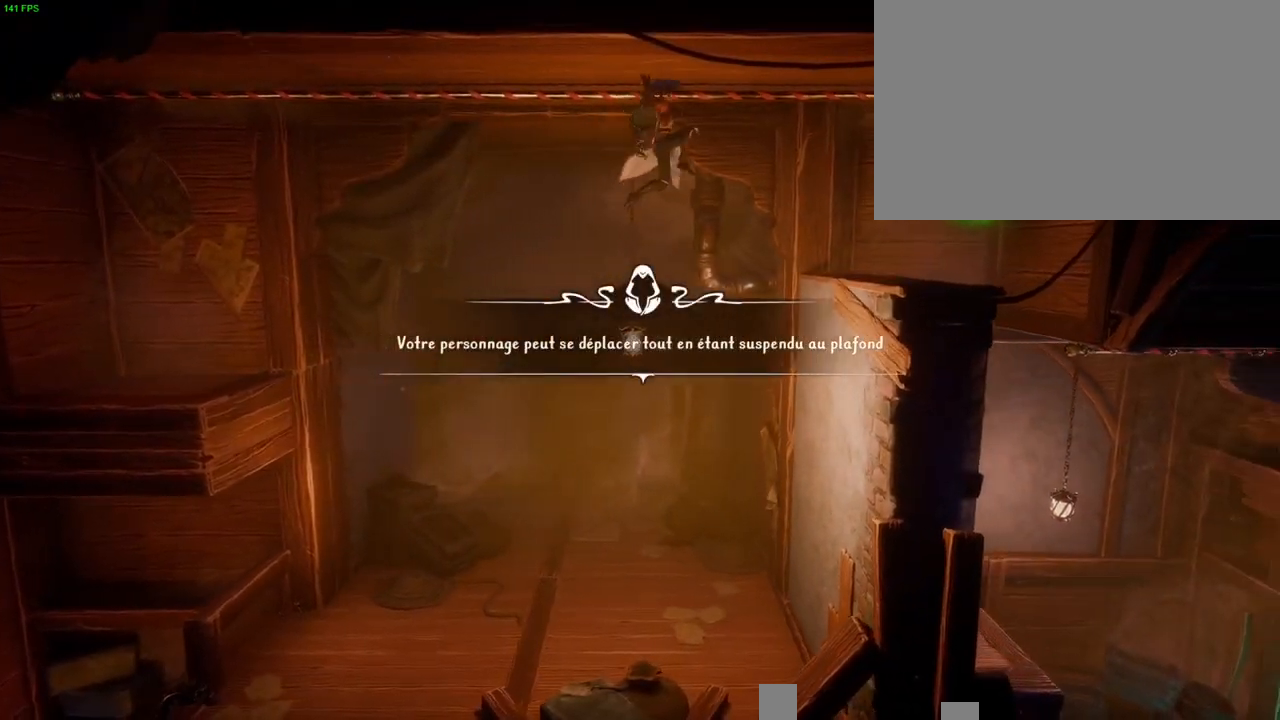
{"dt_ms": 500, "buttons": ["CIRCLE"], "left_stick": "right", "right_stick": "center", "button_events": [[50, "CROSS", "up"], [183, "CROSS", "down"], [350, "CROSS", "up"], [483, "CIRCLE", "down"]]}
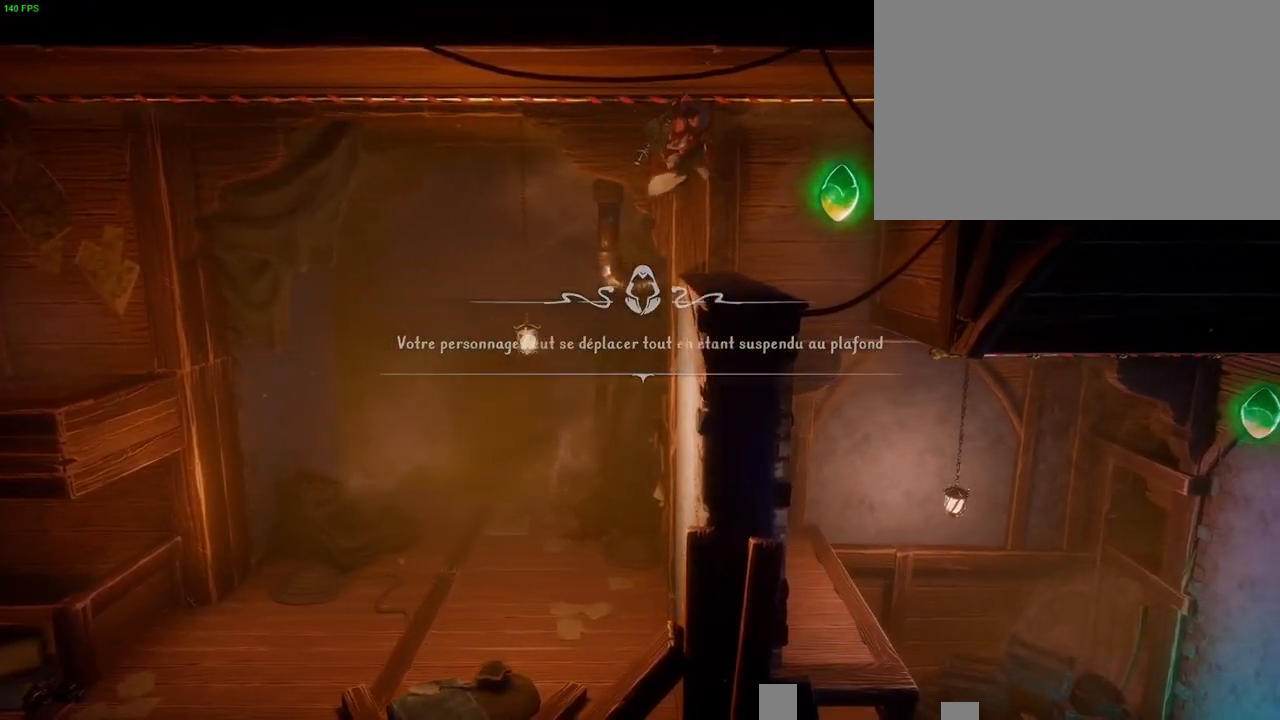
{"dt_ms": 500, "buttons": [], "left_stick": "right", "right_stick": "center", "button_events": [[133, "CIRCLE", "up"]]}
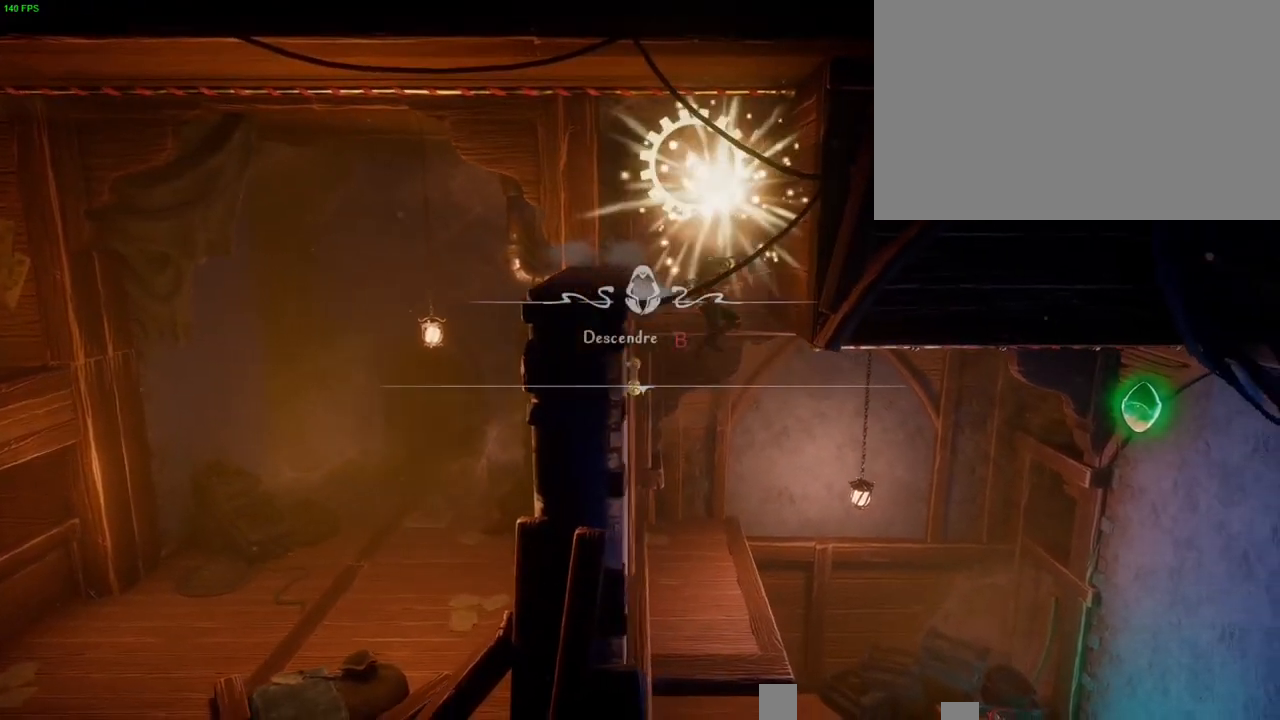
{"dt_ms": 500, "buttons": ["CROSS"], "left_stick": "right", "right_stick": "center", "button_events": [[283, "CROSS", "down"]]}
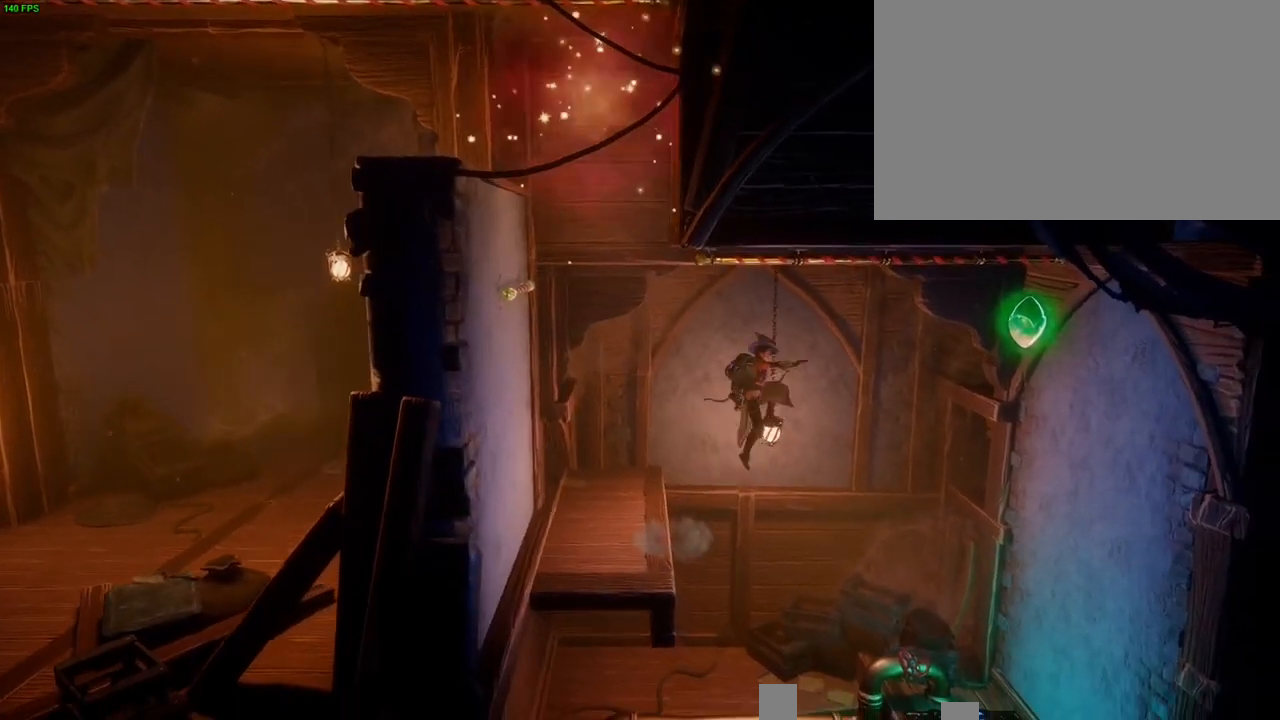
{"dt_ms": 500, "buttons": ["CROSS"], "left_stick": "right", "right_stick": "center", "button_events": [[267, "CROSS", "up"], [350, "CROSS", "down"]]}
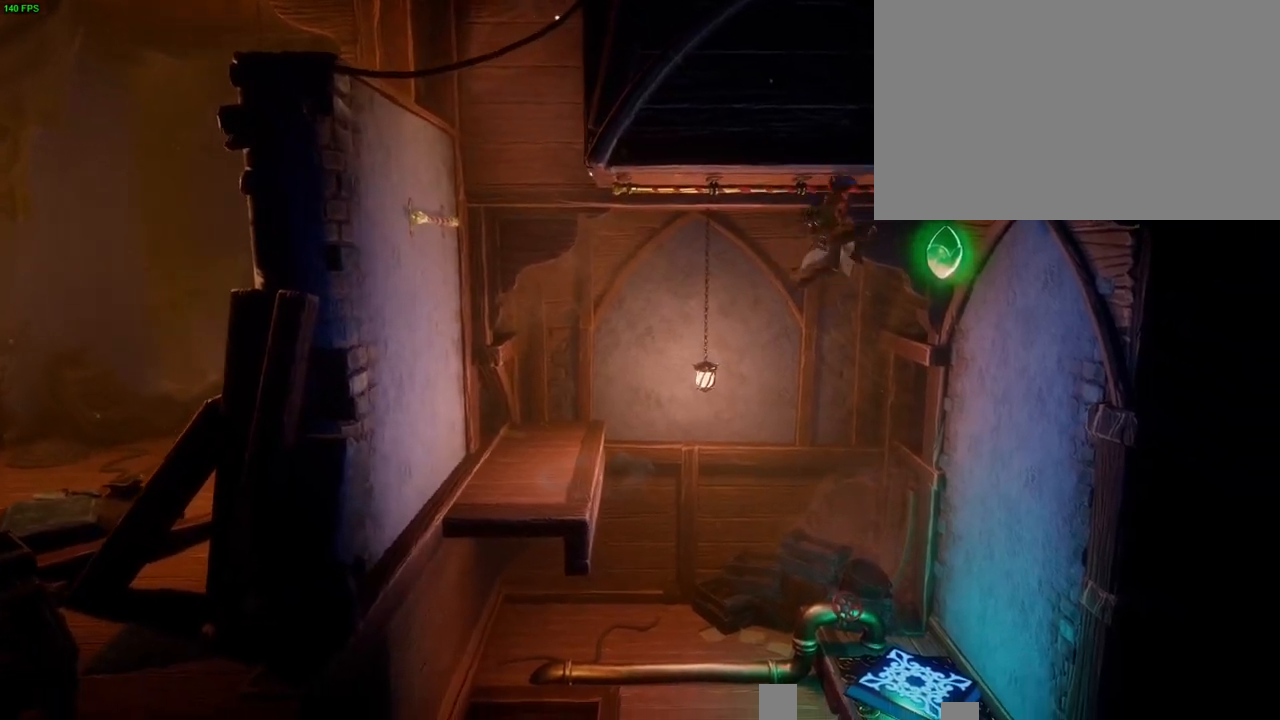
{"dt_ms": 500, "buttons": [], "left_stick": "left", "right_stick": "center", "button_events": [[67, "CROSS", "up"], [133, "CIRCLE", "down"], [267, "CIRCLE", "up"]]}
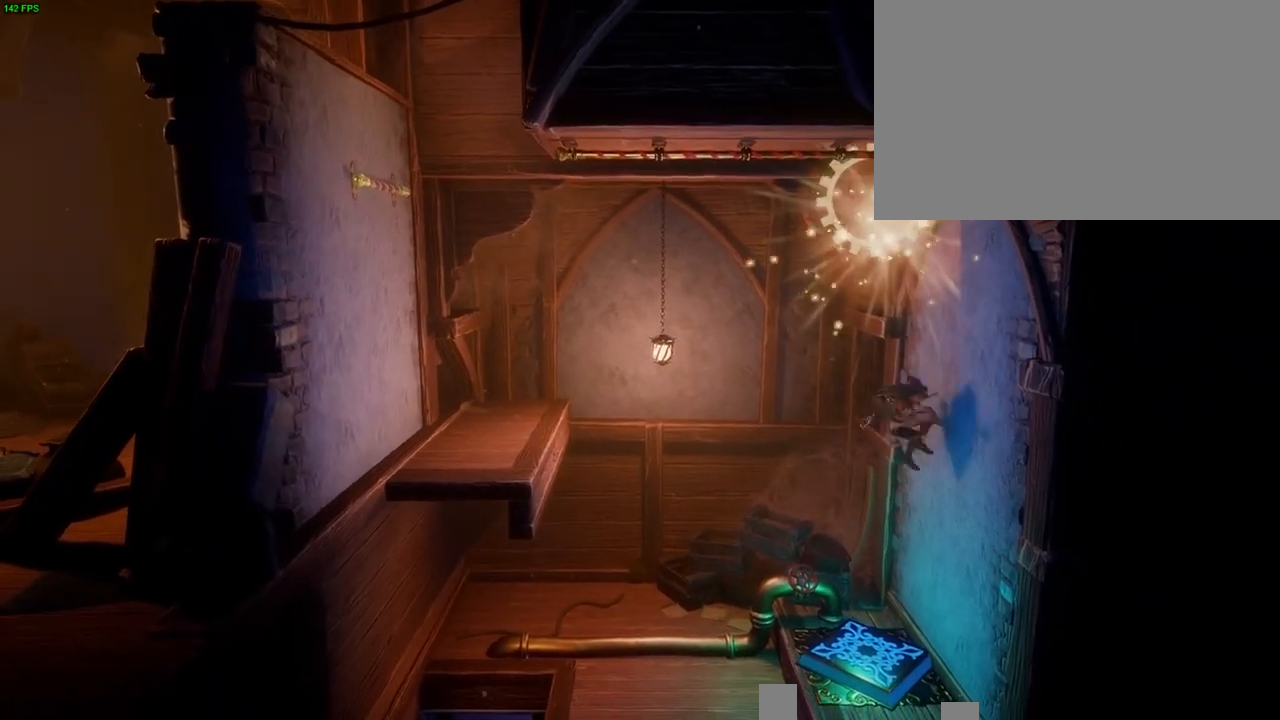
{"dt_ms": 500, "buttons": [], "left_stick": "left", "right_stick": "up-left"}
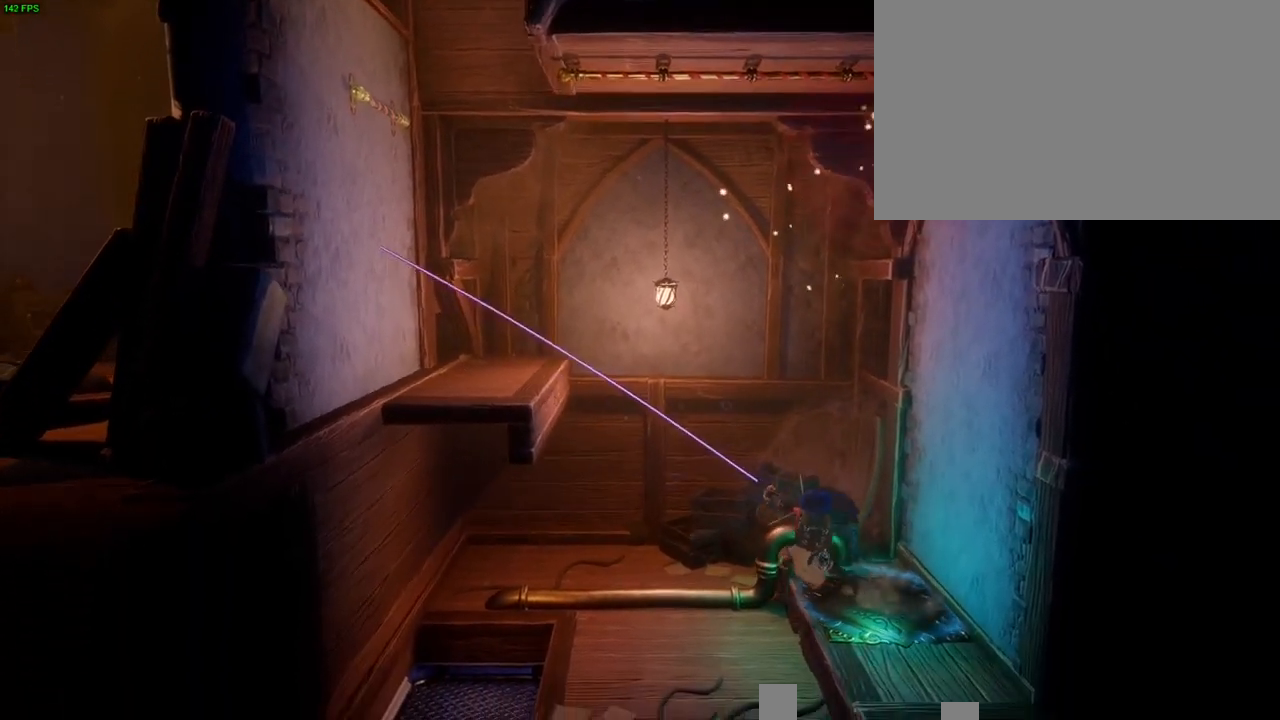
{"dt_ms": 500, "buttons": [], "left_stick": "left", "right_stick": "up-left", "button_events": []}
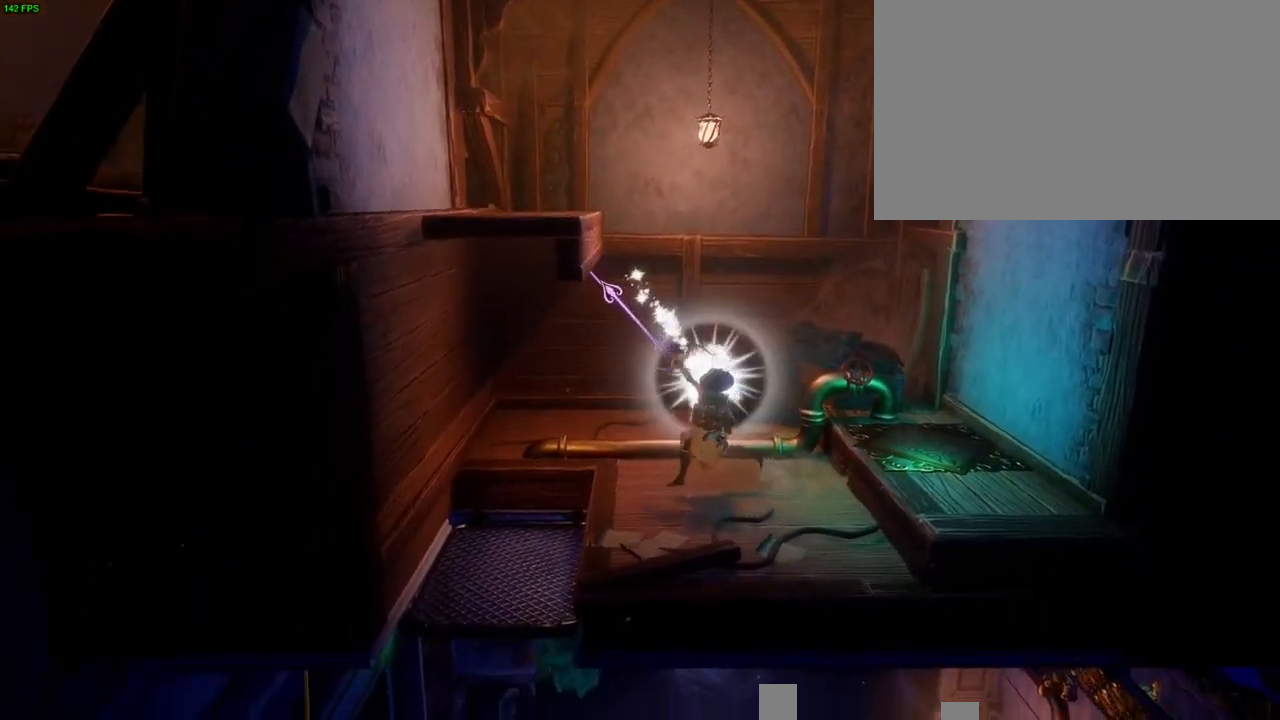
{"dt_ms": 500, "buttons": [], "left_stick": "center", "right_stick": "up-left", "button_events": []}